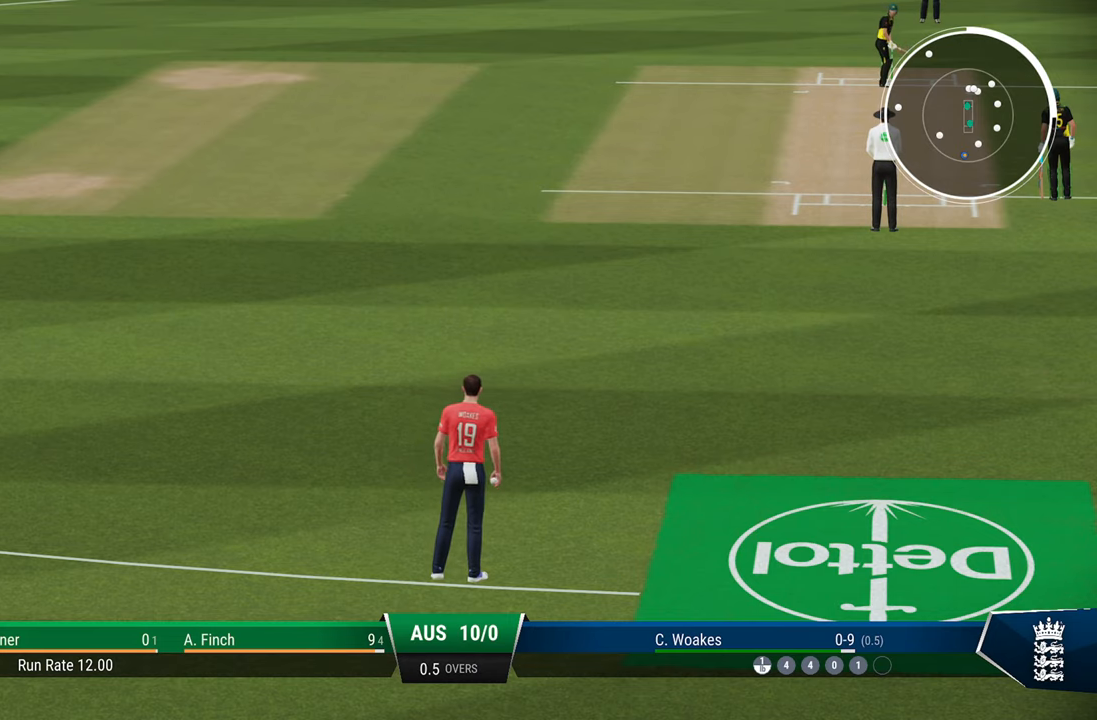
Gameplay with a controller (PlayStation layout); each line is a JSON object with the inputs held at the frame after it. "events" lists button and stick changes between this image and that frame as [ms after this image, input, new state], when the widget could be followed in between.
{"buttons": [], "left_stick": "center", "right_stick": "center", "events": []}
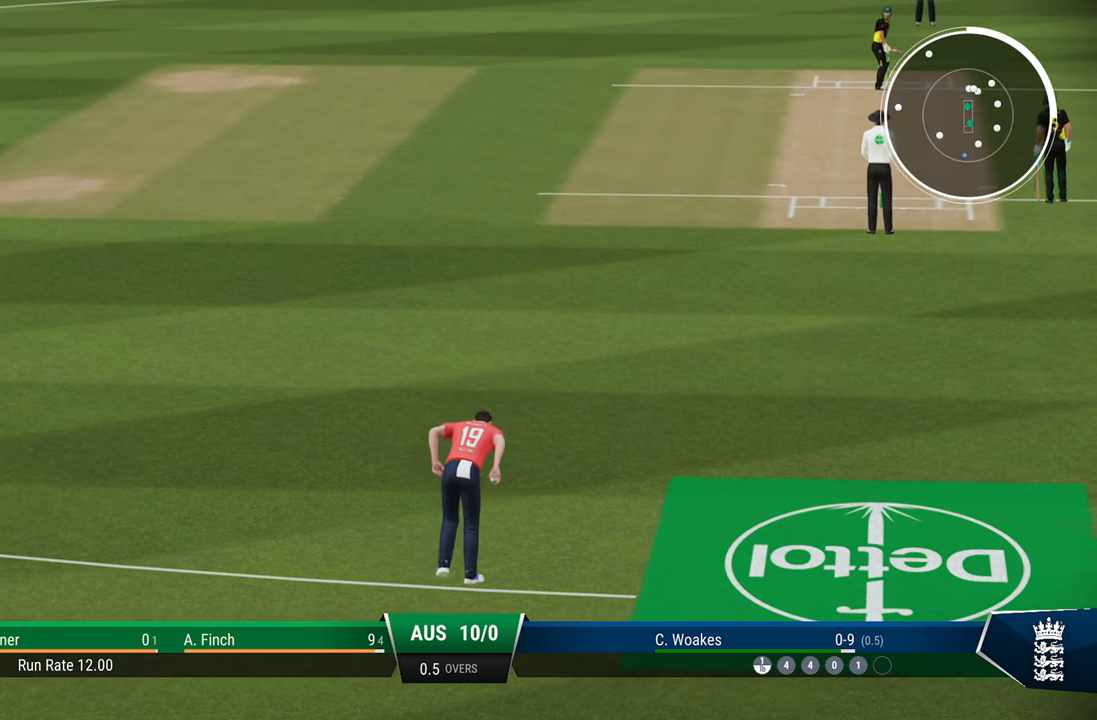
{"buttons": [], "left_stick": "center", "right_stick": "center", "events": [[133, "CROSS", "down"], [183, "CROSS", "up"], [283, "CROSS", "down"], [333, "CROSS", "up"]]}
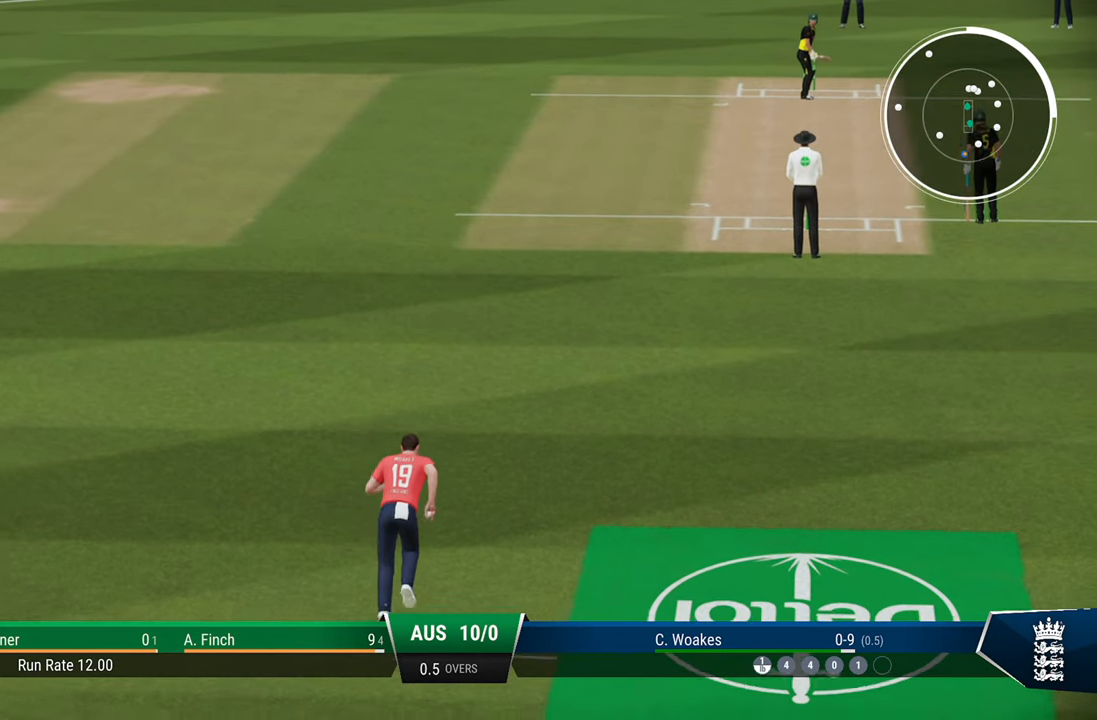
{"buttons": [], "left_stick": "center", "right_stick": "center", "events": []}
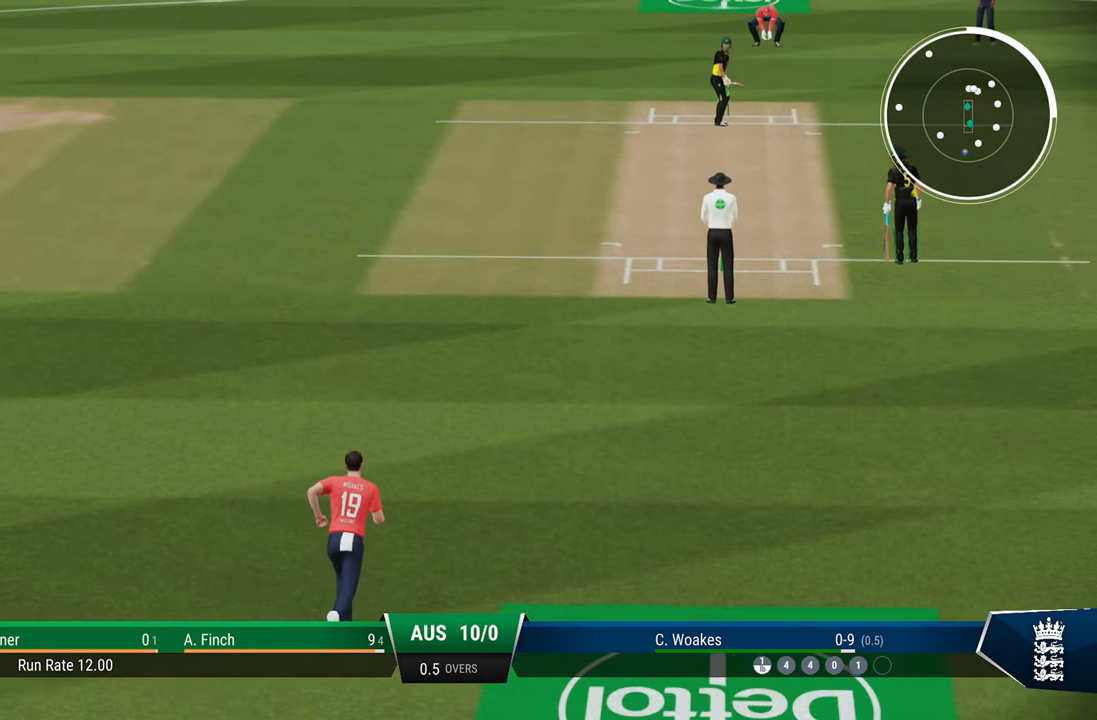
{"buttons": [], "left_stick": "down", "right_stick": "center", "events": [[33, "left_stick", "right"], [117, "left_stick", "center"], [500, "left_stick", "down"]]}
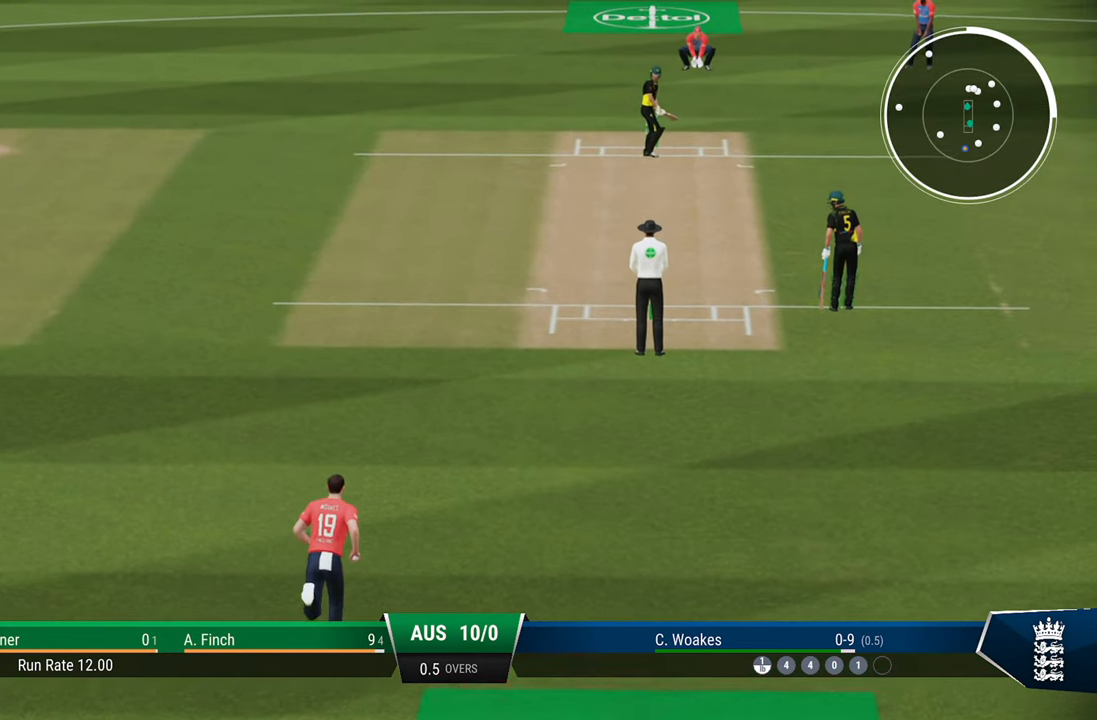
{"buttons": [], "left_stick": "center", "right_stick": "center", "events": [[233, "left_stick", "center"]]}
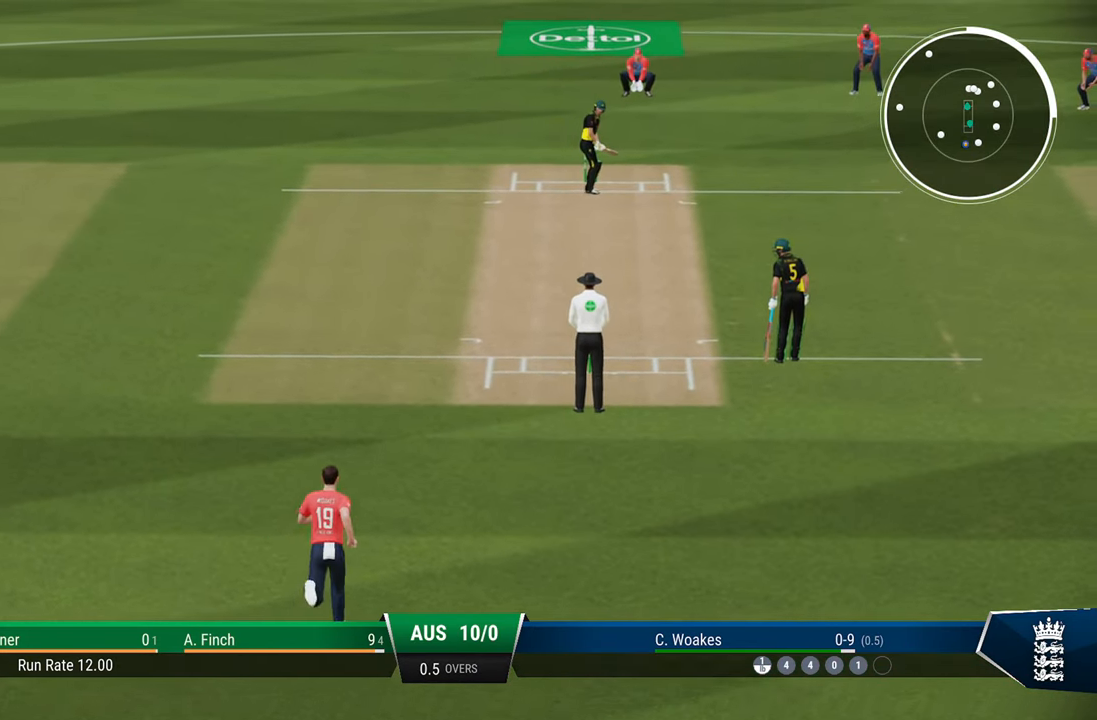
{"buttons": [], "left_stick": "center", "right_stick": "center", "events": []}
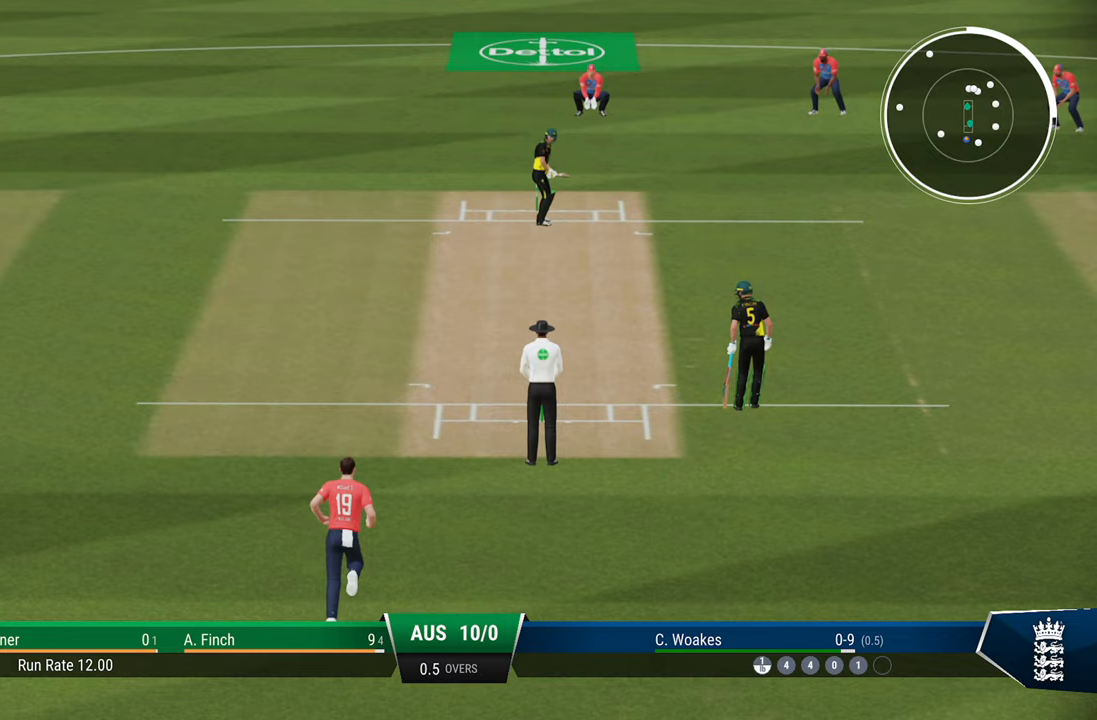
{"buttons": ["L1", "R1"], "left_stick": "center", "right_stick": "center", "events": [[317, "L1", "down"], [317, "R1", "down"]]}
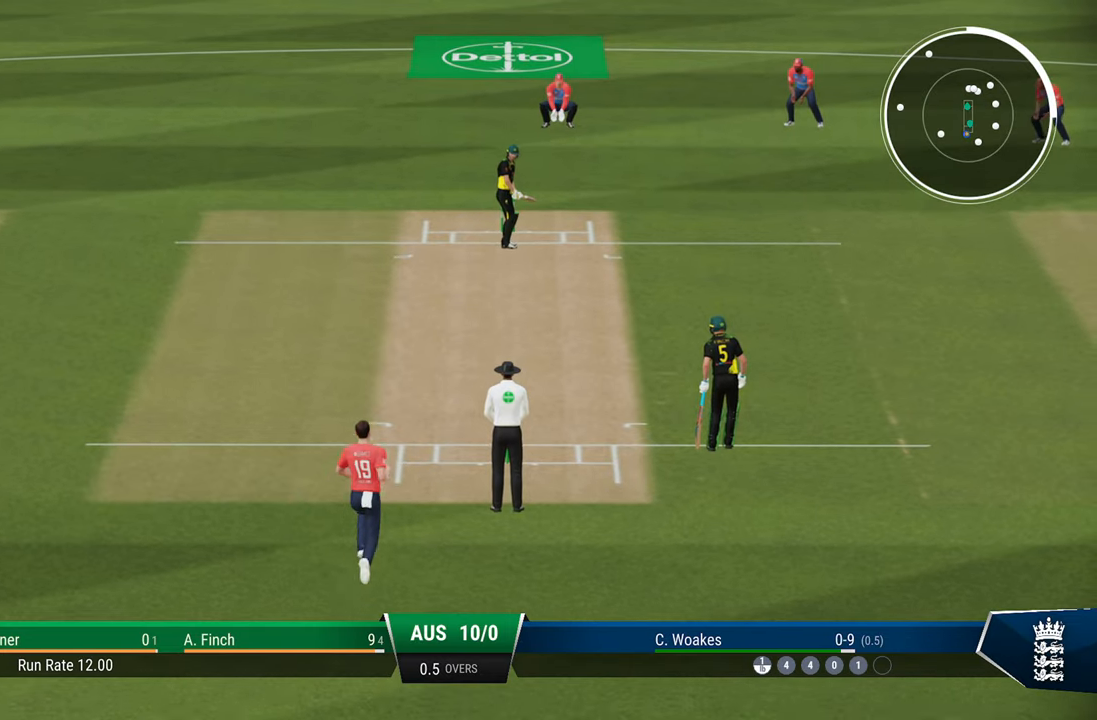
{"buttons": ["L1", "R1"], "left_stick": "center", "right_stick": "center", "events": []}
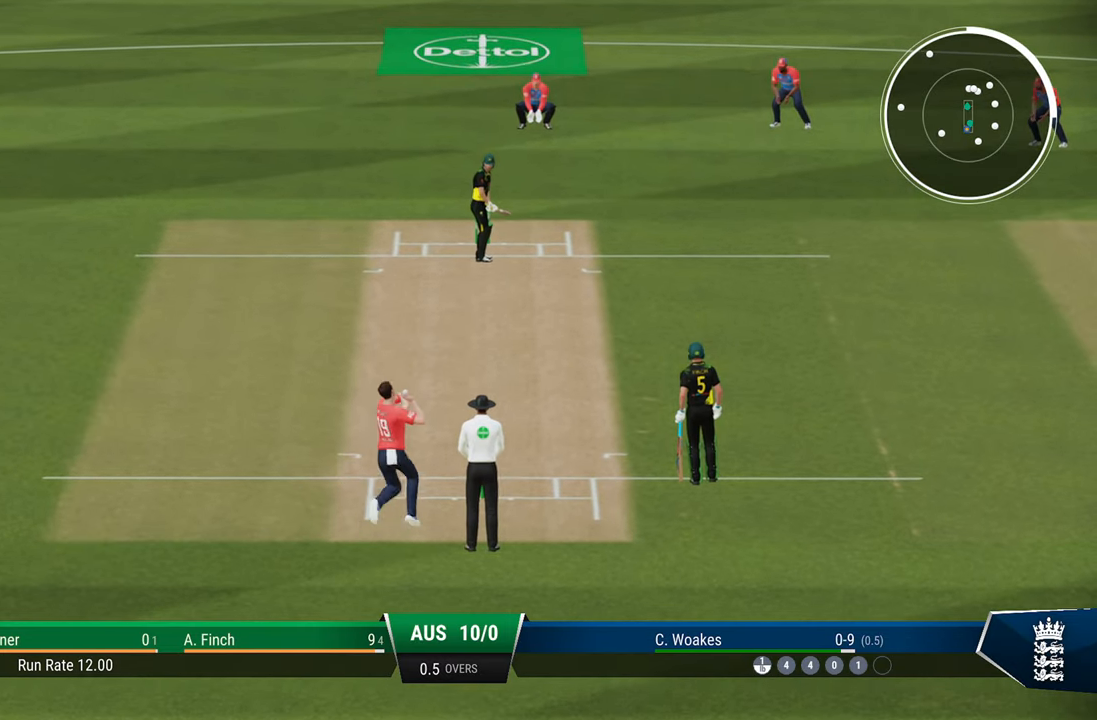
{"buttons": ["L1", "R1"], "left_stick": "up", "right_stick": "center", "events": [[467, "left_stick", "up"]]}
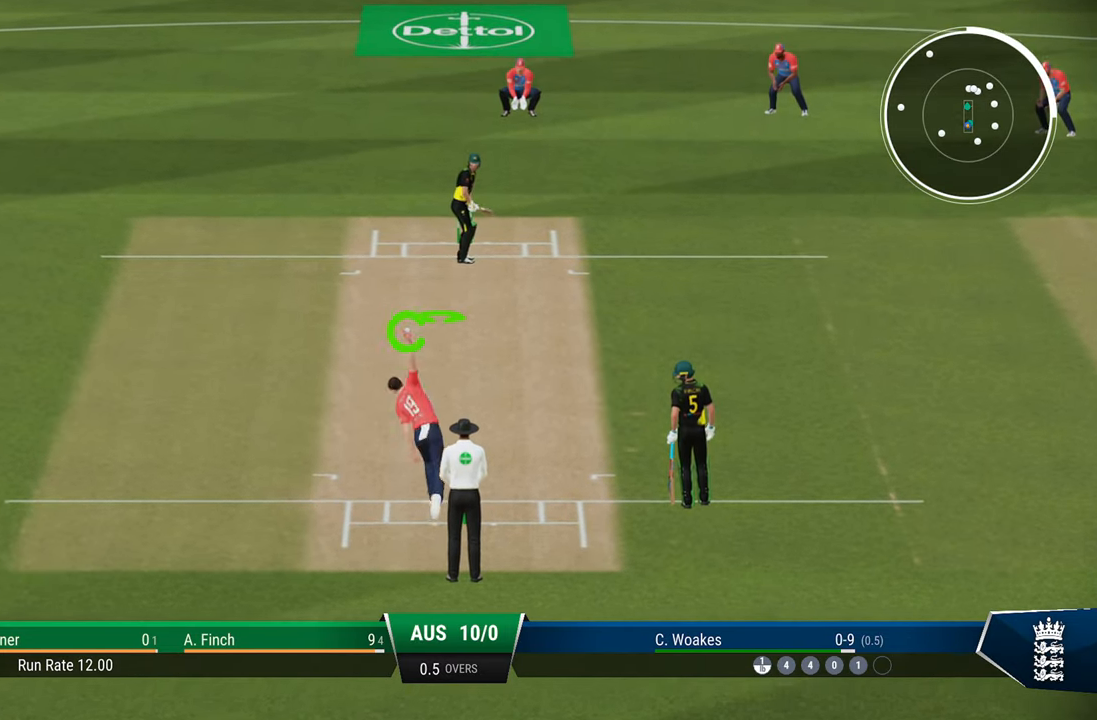
{"buttons": ["L1", "R1"], "left_stick": "up", "right_stick": "left", "events": [[483, "right_stick", "left"]]}
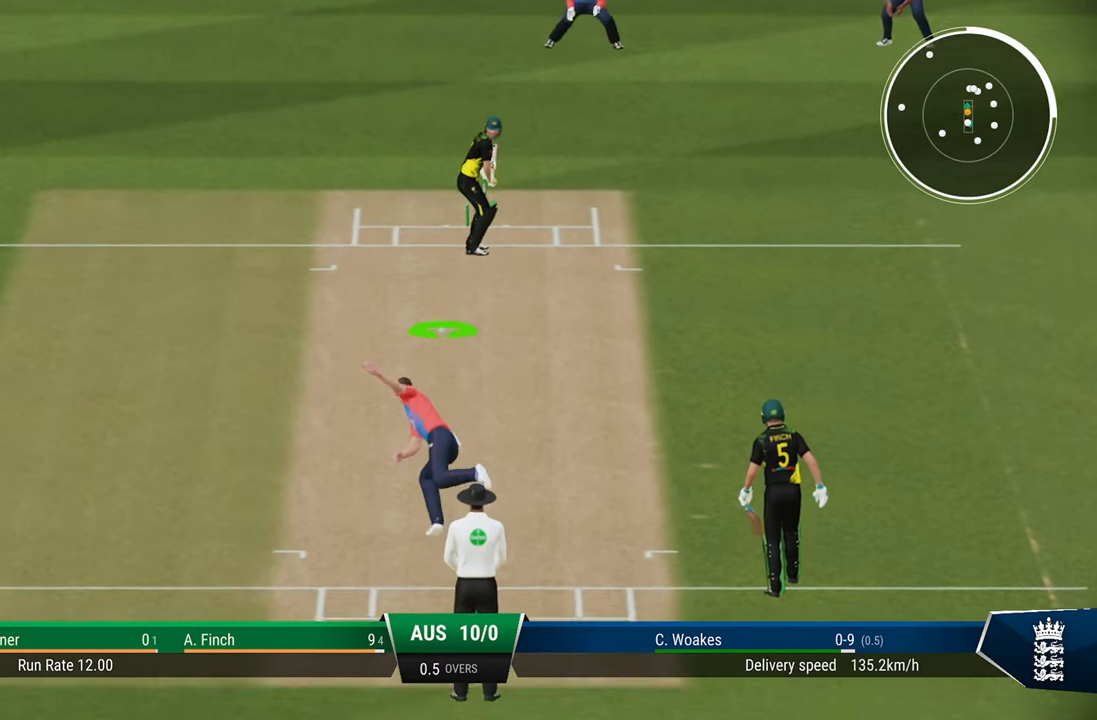
{"buttons": ["L1"], "left_stick": "up", "right_stick": "center", "events": [[217, "right_stick", "center"], [433, "R1", "up"]]}
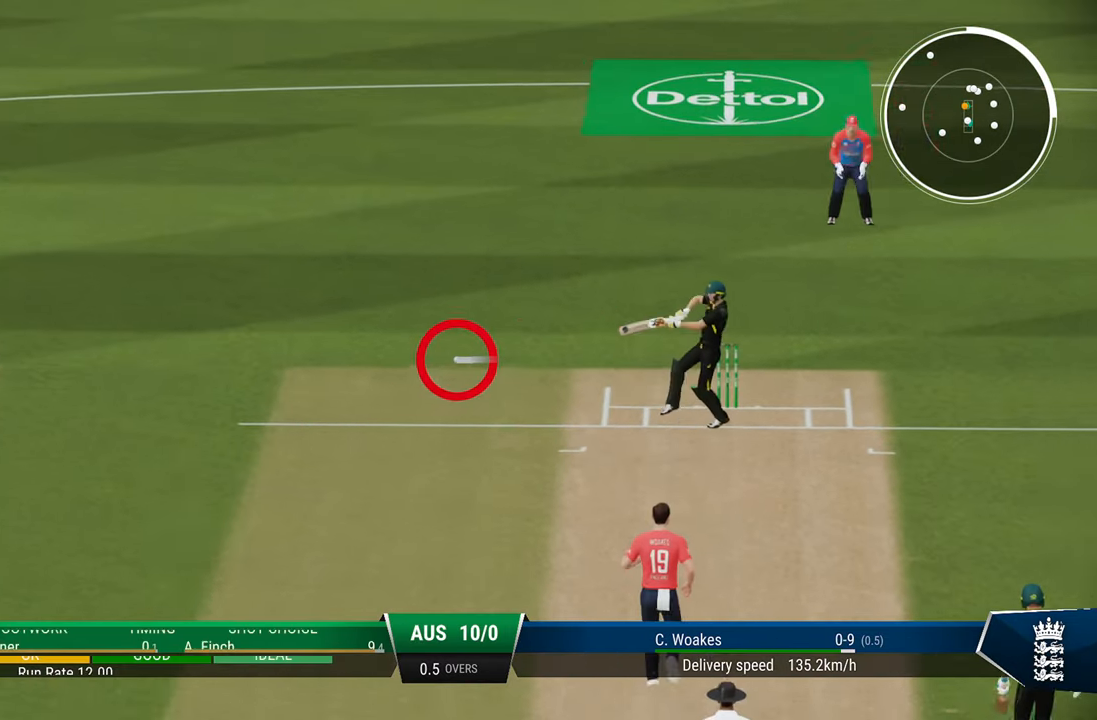
{"buttons": ["R2"], "left_stick": "center", "right_stick": "center", "events": [[33, "L1", "up"], [33, "left_stick", "center"], [133, "R2", "down"], [183, "SQUARE", "down"], [333, "SQUARE", "up"]]}
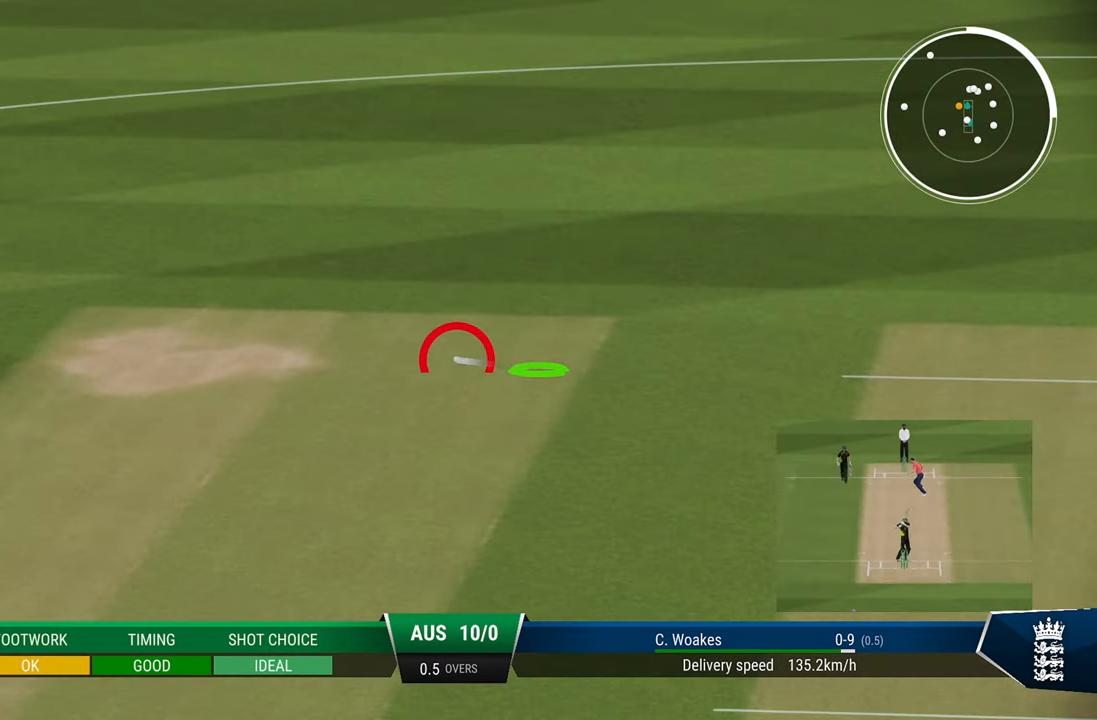
{"buttons": ["SQUARE", "R2"], "left_stick": "center", "right_stick": "center", "events": [[450, "SQUARE", "down"]]}
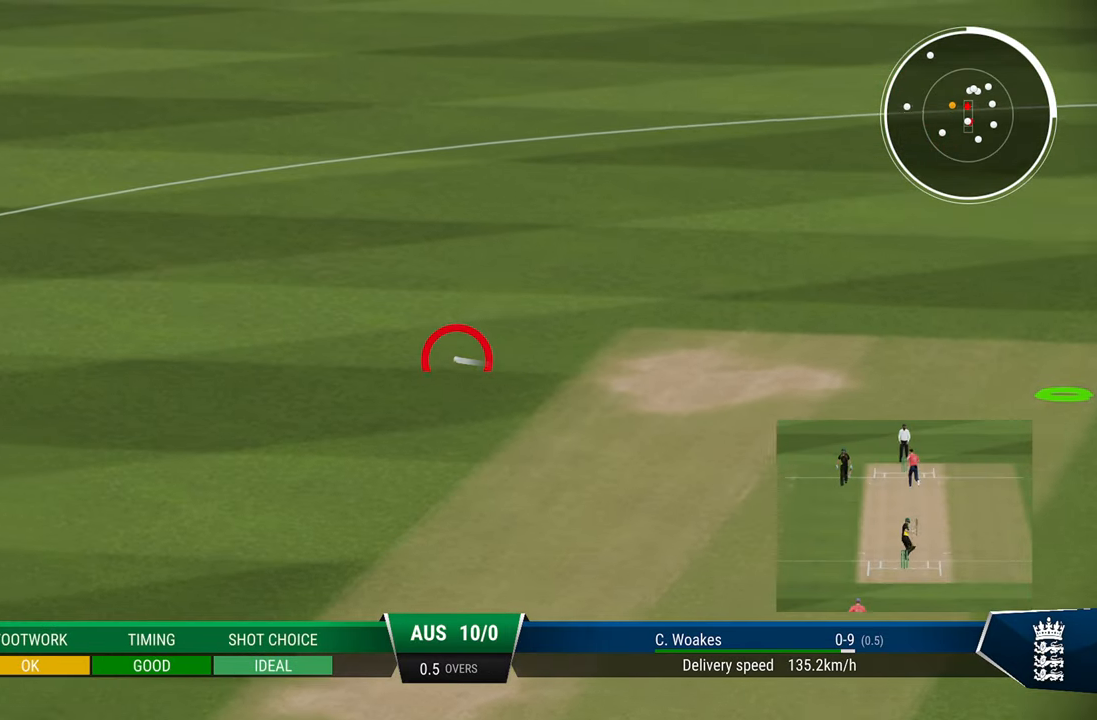
{"buttons": ["R2"], "left_stick": "center", "right_stick": "center", "events": [[50, "SQUARE", "up"], [167, "SQUARE", "down"], [283, "SQUARE", "up"]]}
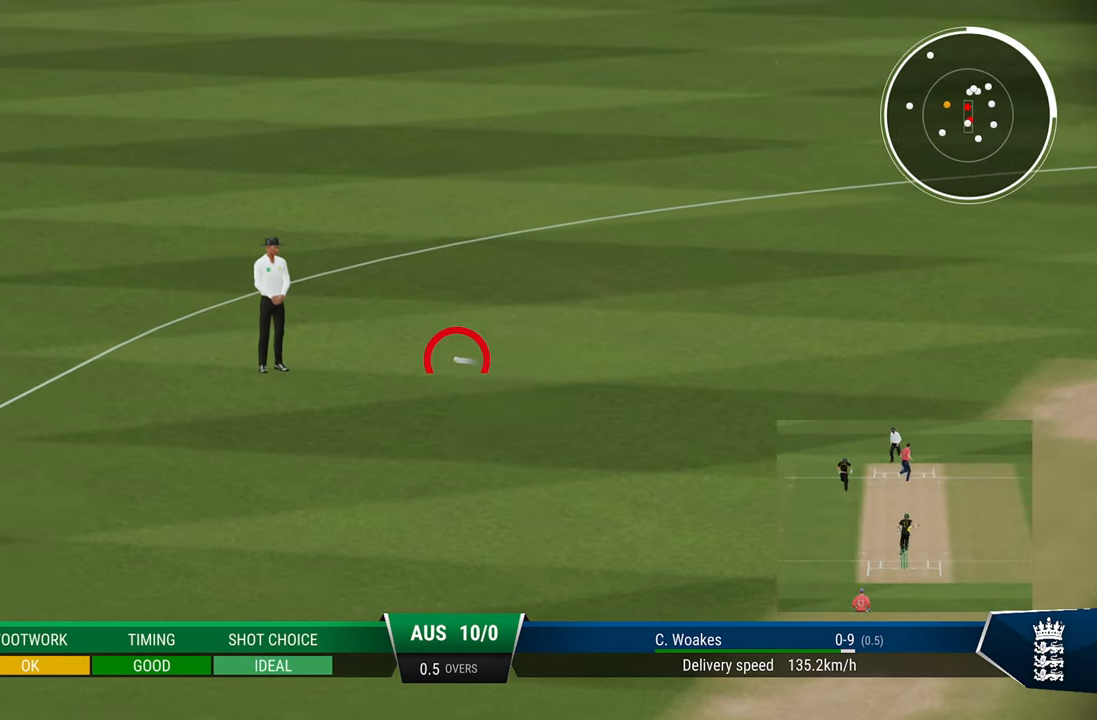
{"buttons": ["SQUARE", "R2"], "left_stick": "center", "right_stick": "center", "events": [[283, "SQUARE", "down"], [367, "SQUARE", "up"], [433, "SQUARE", "down"]]}
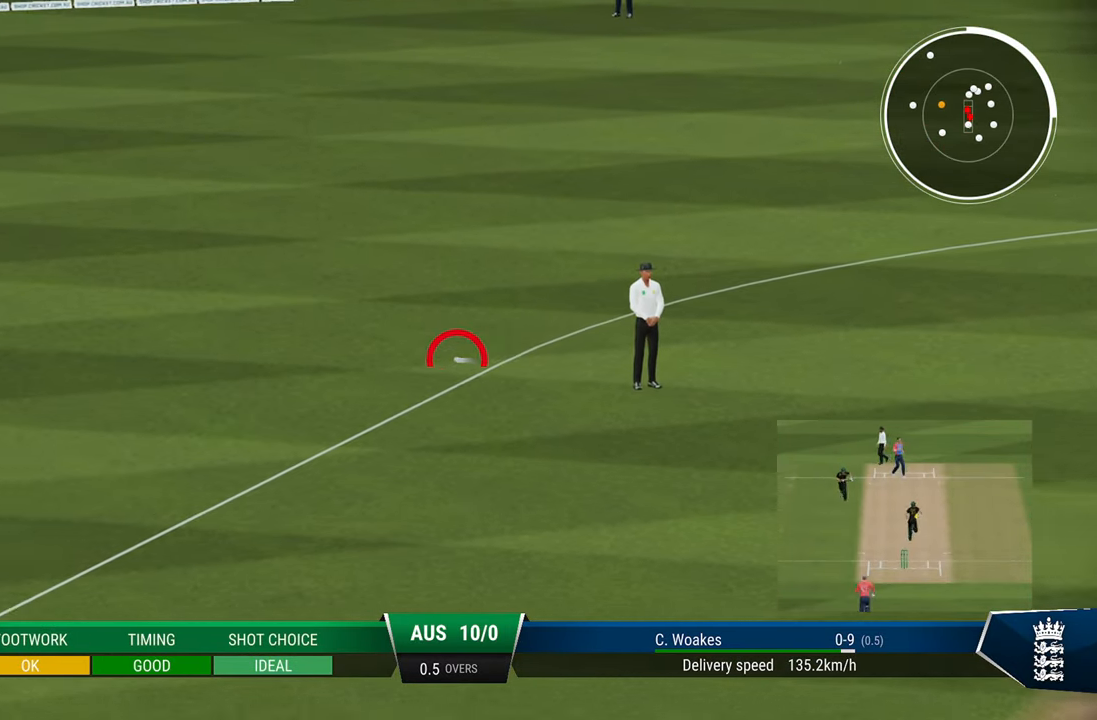
{"buttons": ["R2"], "left_stick": "center", "right_stick": "center", "events": [[33, "SQUARE", "up"], [233, "SQUARE", "down"], [300, "SQUARE", "up"], [400, "SQUARE", "down"], [467, "SQUARE", "up"]]}
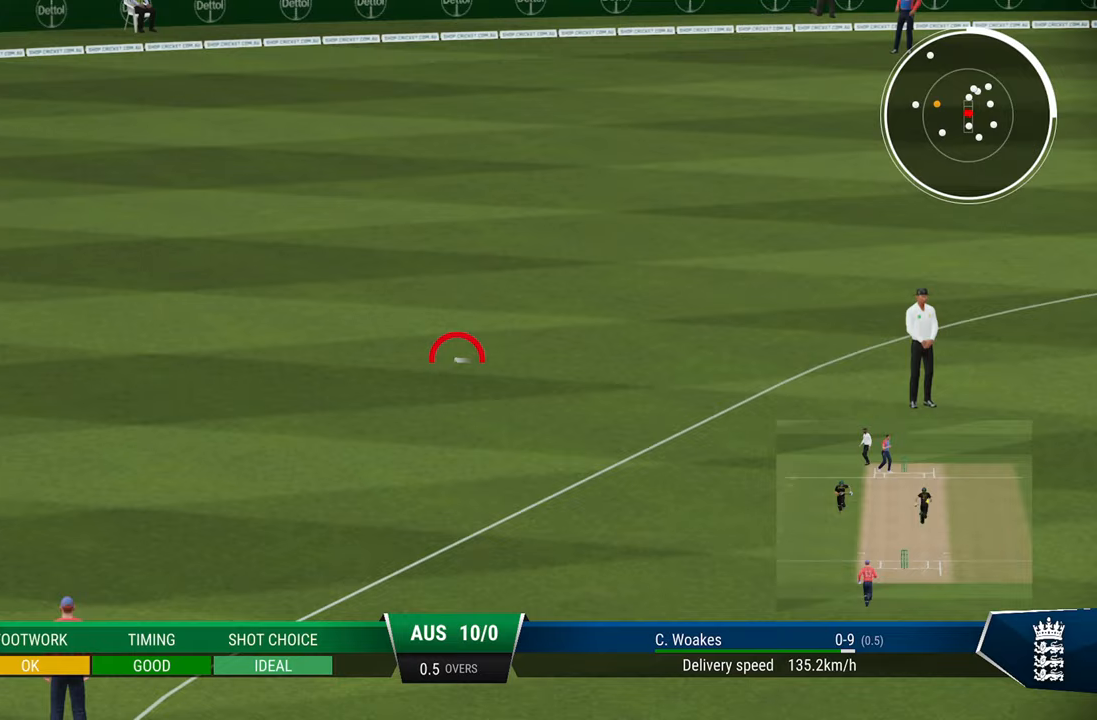
{"buttons": ["SQUARE", "R2"], "left_stick": "center", "right_stick": "center", "events": [[50, "SQUARE", "down"], [183, "SQUARE", "up"], [233, "SQUARE", "down"], [333, "SQUARE", "up"], [433, "SQUARE", "down"]]}
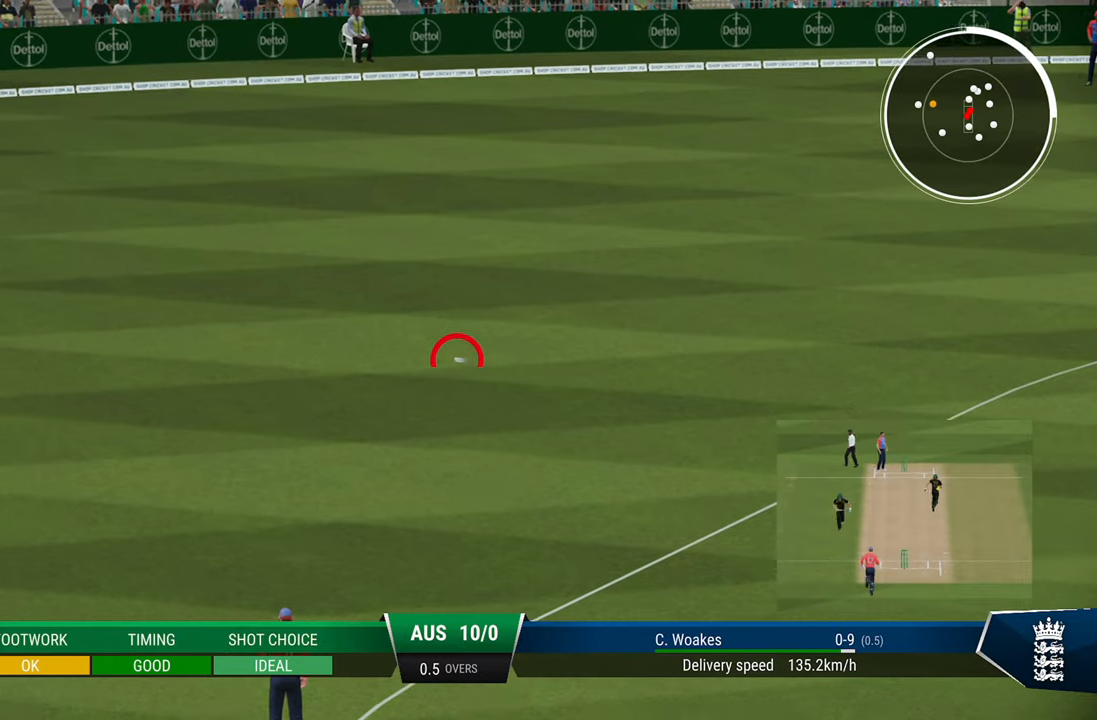
{"buttons": ["SQUARE", "R2"], "left_stick": "center", "right_stick": "center", "events": [[33, "SQUARE", "up"], [283, "SQUARE", "down"], [333, "SQUARE", "up"], [417, "SQUARE", "down"]]}
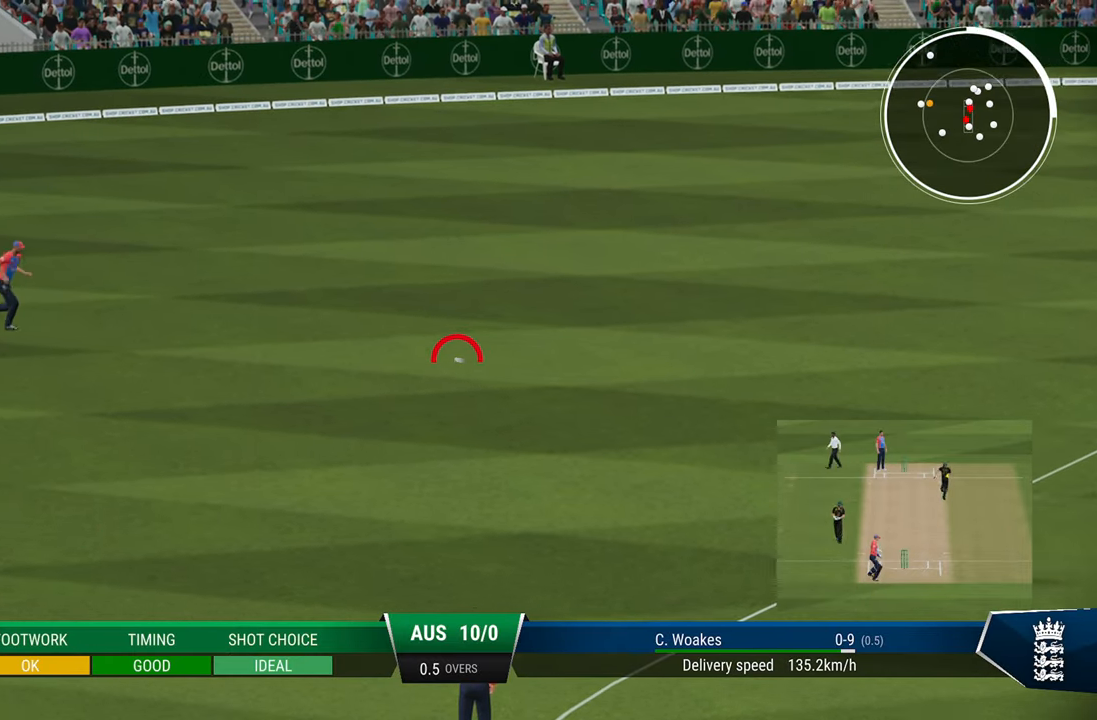
{"buttons": ["R2"], "left_stick": "center", "right_stick": "center", "events": [[17, "SQUARE", "up"]]}
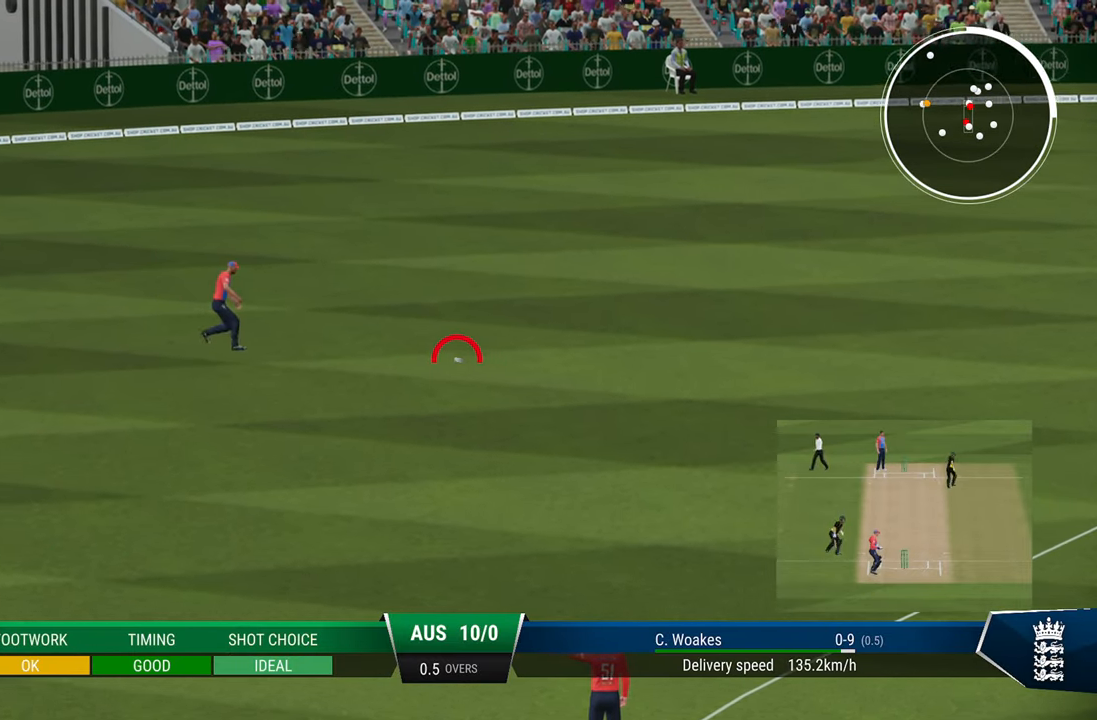
{"buttons": ["R2"], "left_stick": "center", "right_stick": "center", "events": []}
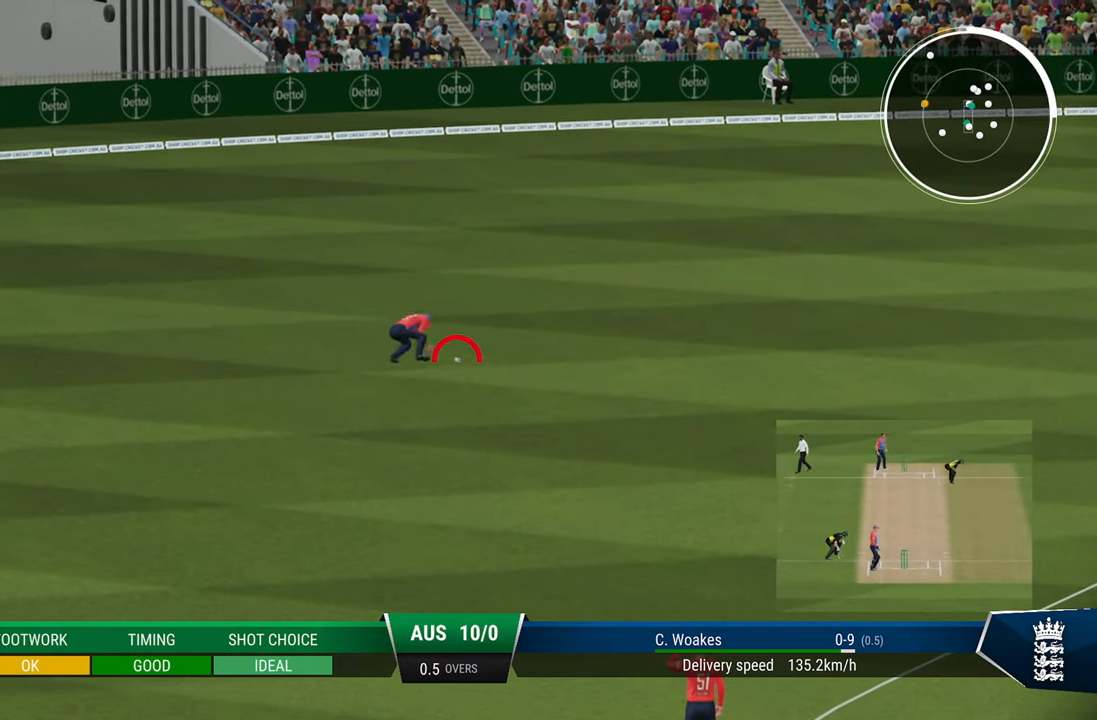
{"buttons": ["R2"], "left_stick": "center", "right_stick": "center", "events": []}
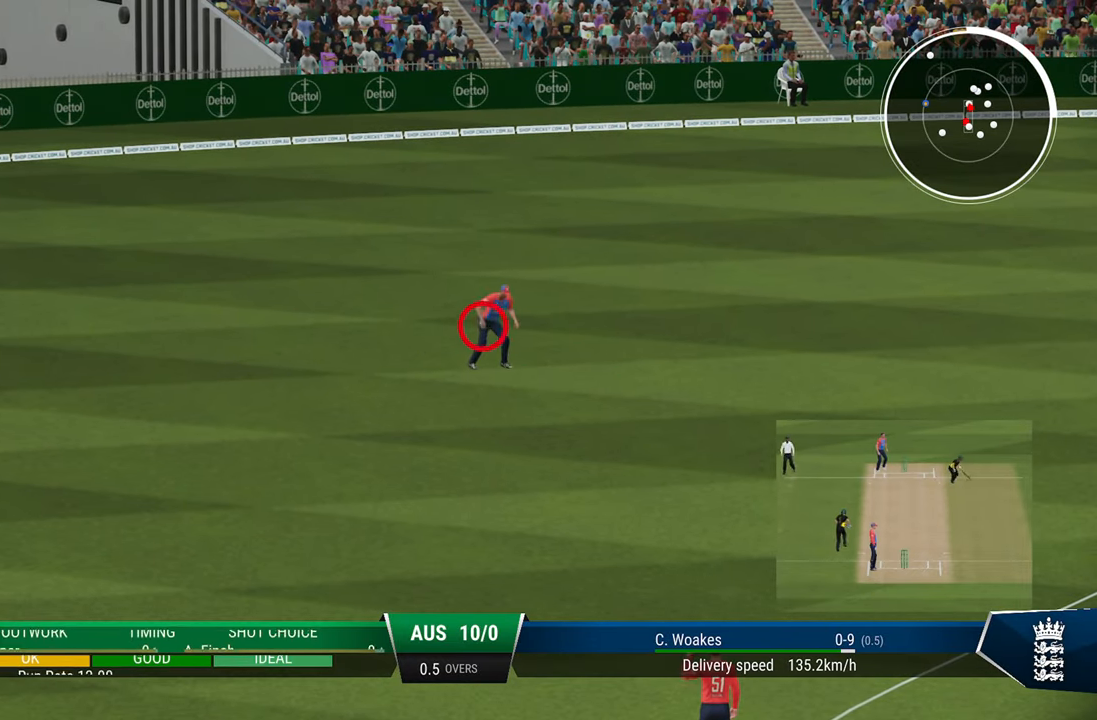
{"buttons": ["R2"], "left_stick": "center", "right_stick": "center", "events": []}
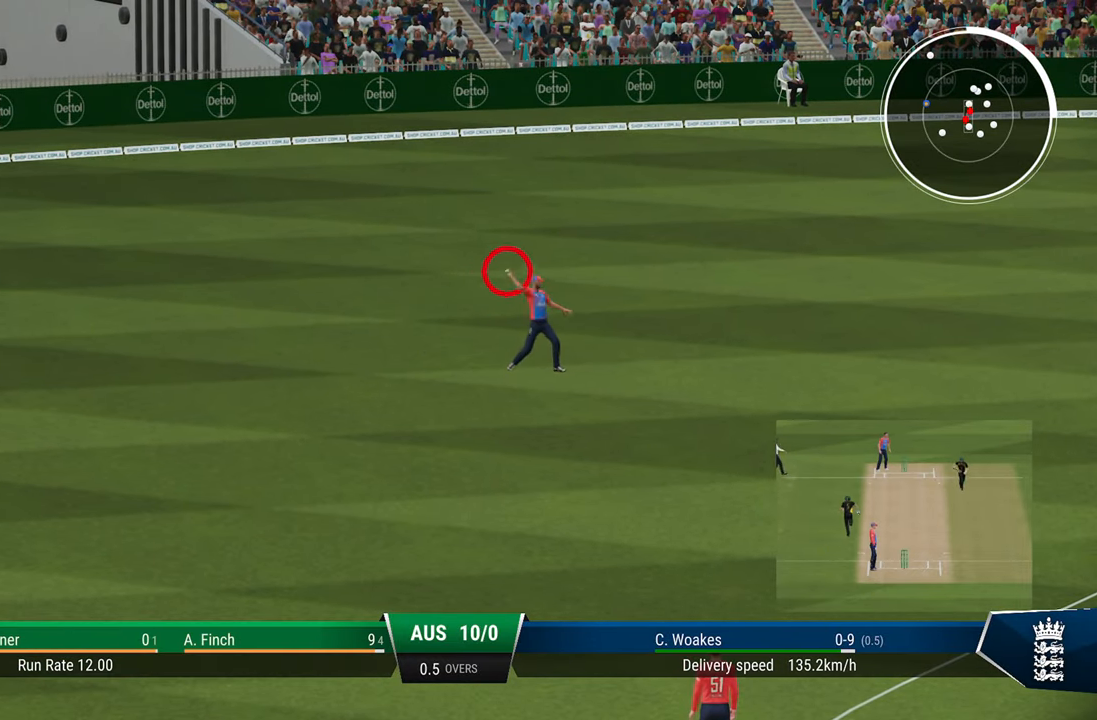
{"buttons": ["R2"], "left_stick": "center", "right_stick": "center", "events": []}
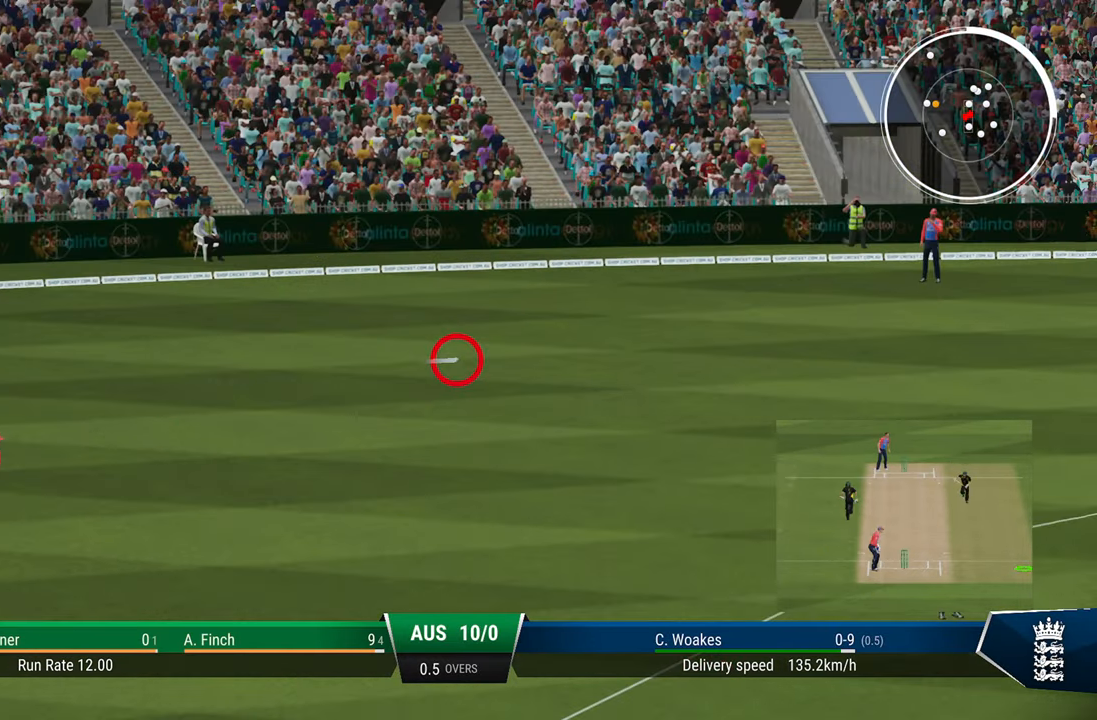
{"buttons": ["R2"], "left_stick": "center", "right_stick": "center", "events": []}
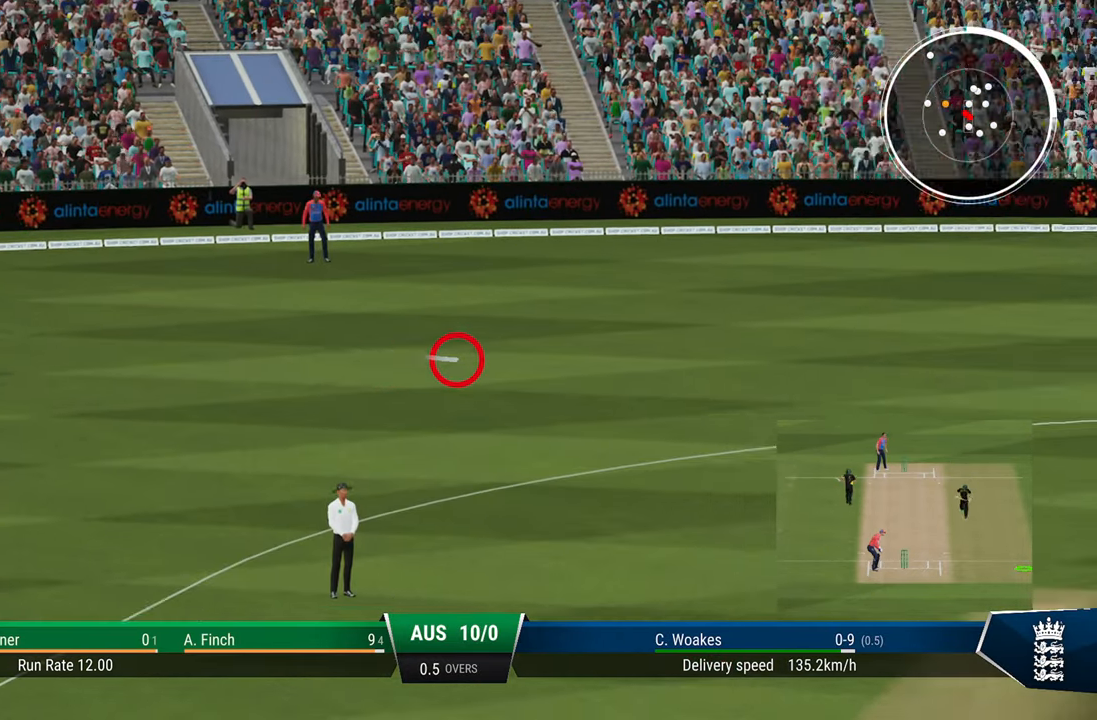
{"buttons": ["R2"], "left_stick": "center", "right_stick": "center", "events": [[267, "TRIANGLE", "down"], [317, "TRIANGLE", "up"], [383, "TRIANGLE", "down"], [483, "TRIANGLE", "up"]]}
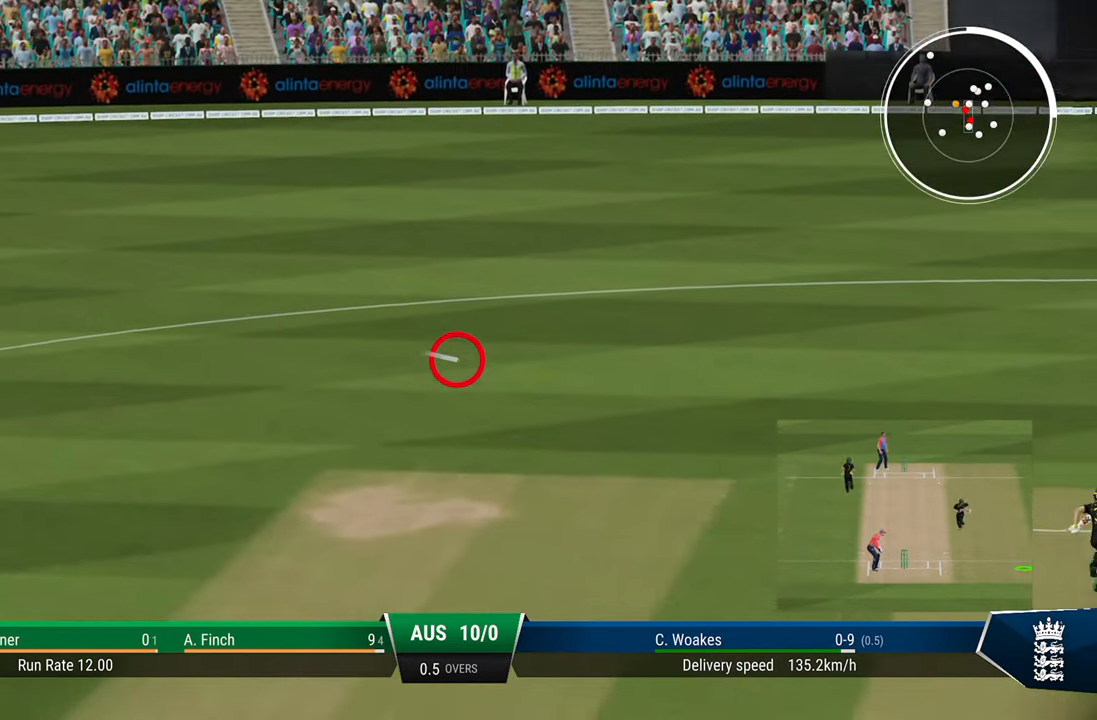
{"buttons": ["R2"], "left_stick": "center", "right_stick": "center", "events": [[50, "TRIANGLE", "down"], [150, "TRIANGLE", "up"], [200, "TRIANGLE", "down"], [300, "TRIANGLE", "up"], [367, "TRIANGLE", "down"], [450, "TRIANGLE", "up"]]}
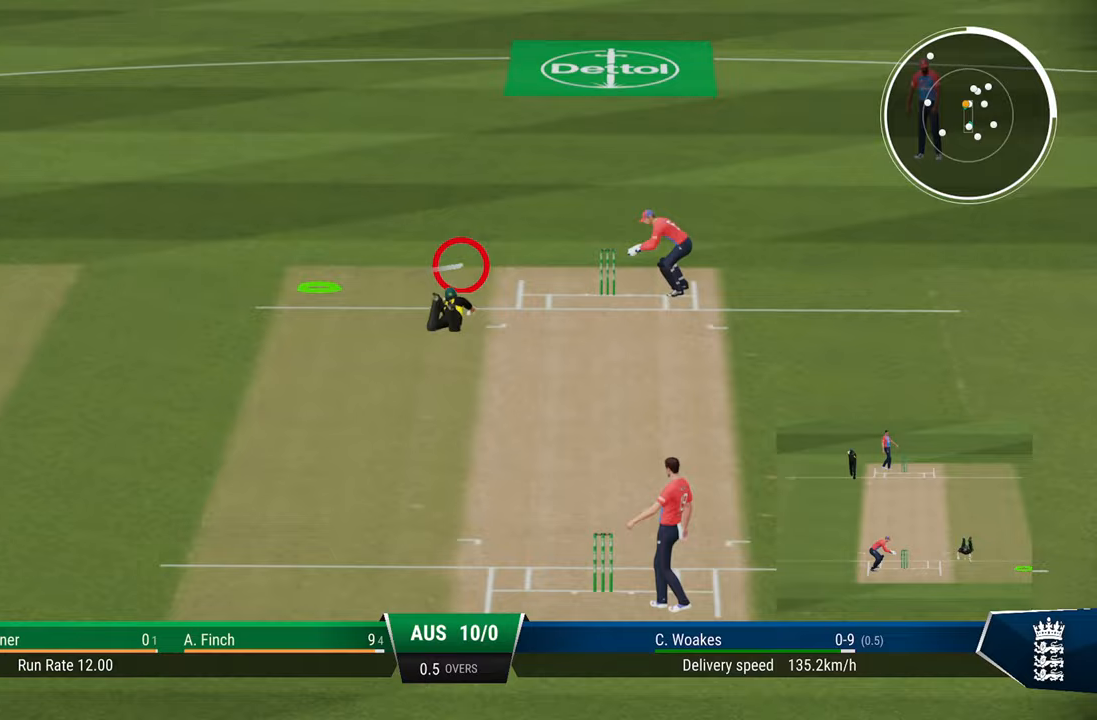
{"buttons": ["R2"], "left_stick": "center", "right_stick": "center", "events": []}
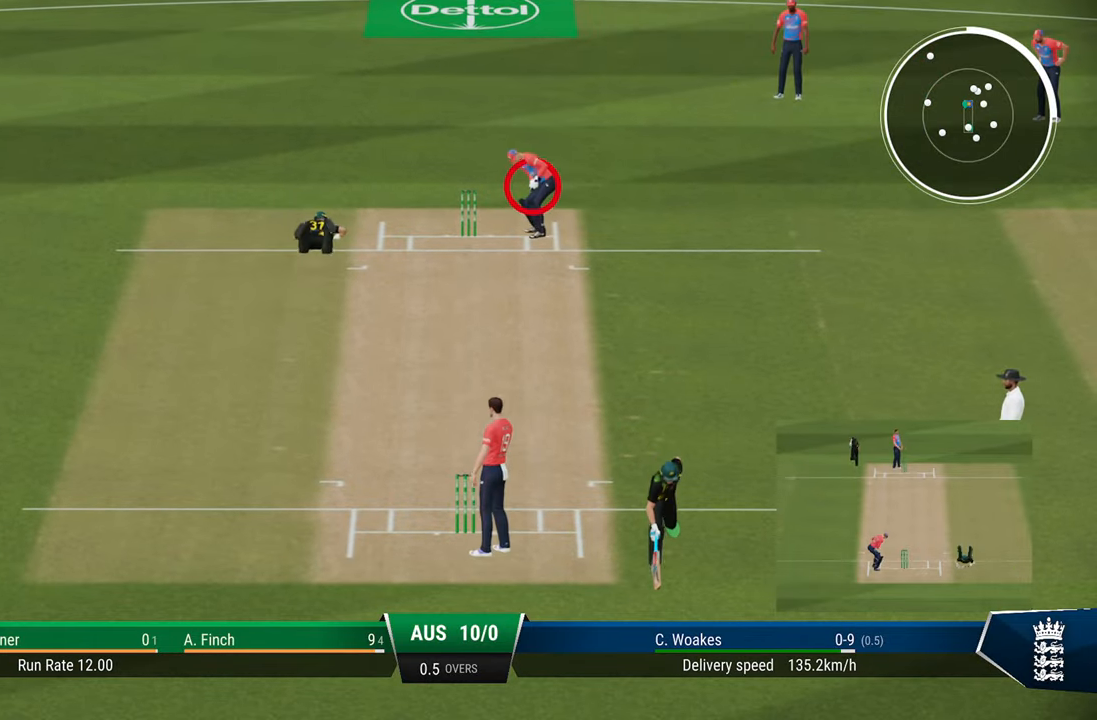
{"buttons": [], "left_stick": "center", "right_stick": "center", "events": [[417, "R2", "up"]]}